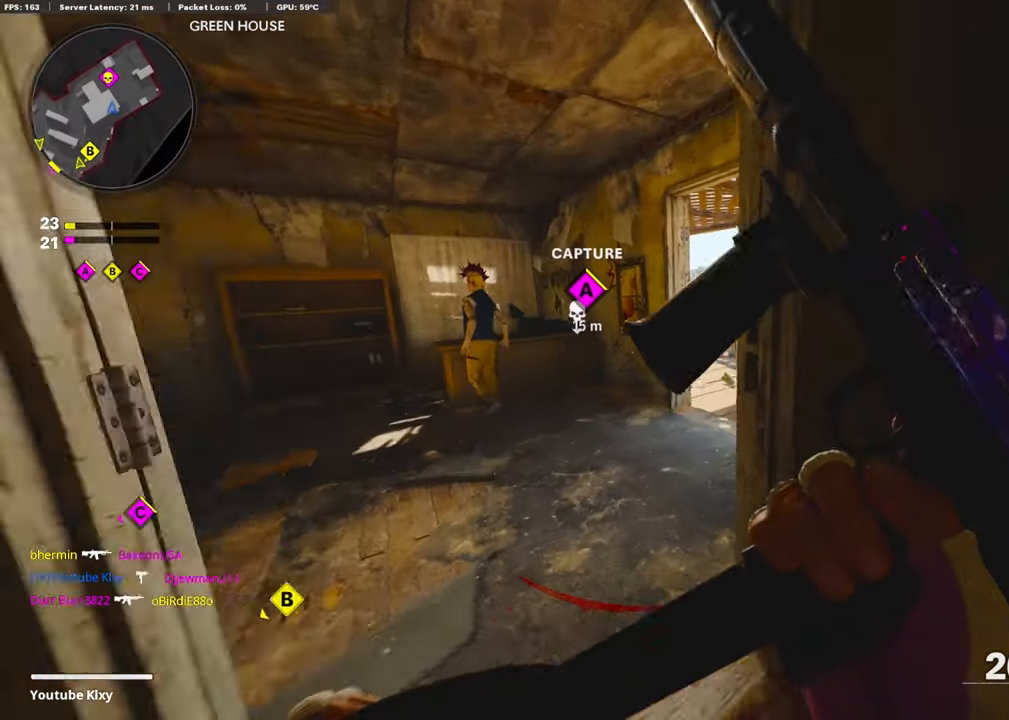
Gameplay with a controller (PlayStation layout); each line is a JSON object with the inputs held at the frame after it. "events" lists button and stick changes between this image and that frame as [ms after this image, input, new state], when the widget could be followed in between.
{"buttons": [], "left_stick": "down-left", "right_stick": "center", "events": [[50, "right_stick", "right"], [150, "left_stick", "left"], [166, "right_stick", "center"], [333, "right_stick", "right"], [466, "left_stick", "down-left"], [466, "right_stick", "center"]]}
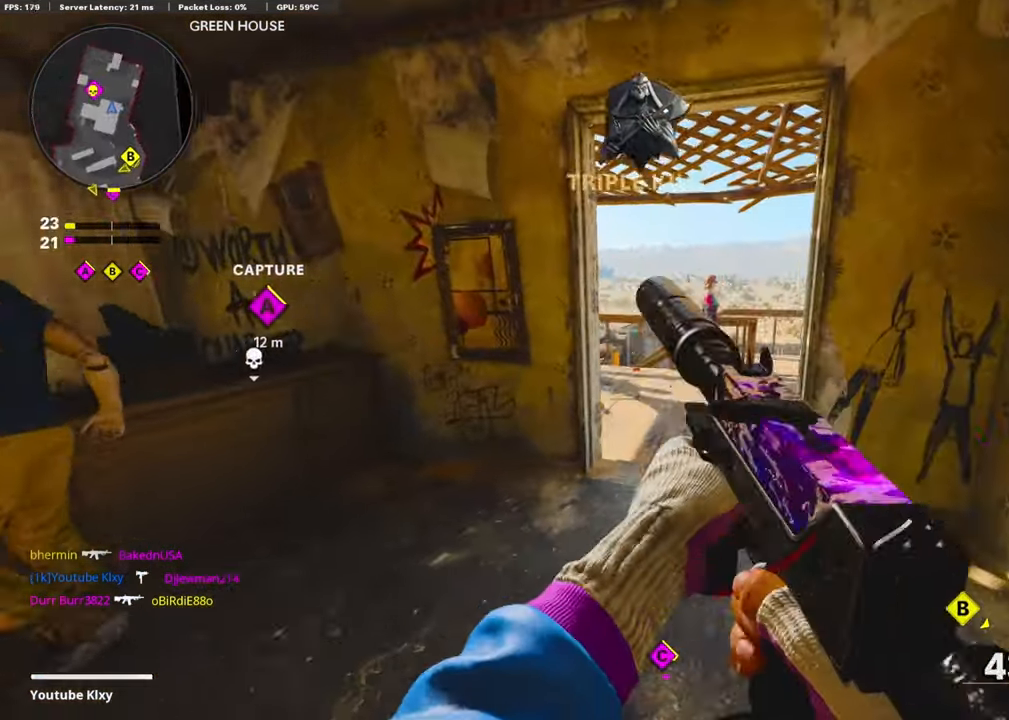
{"buttons": ["L1"], "left_stick": "center", "right_stick": "center", "events": [[133, "left_stick", "center"], [183, "left_stick", "up-right"], [316, "left_stick", "right"], [500, "L1", "down"], [500, "left_stick", "center"]]}
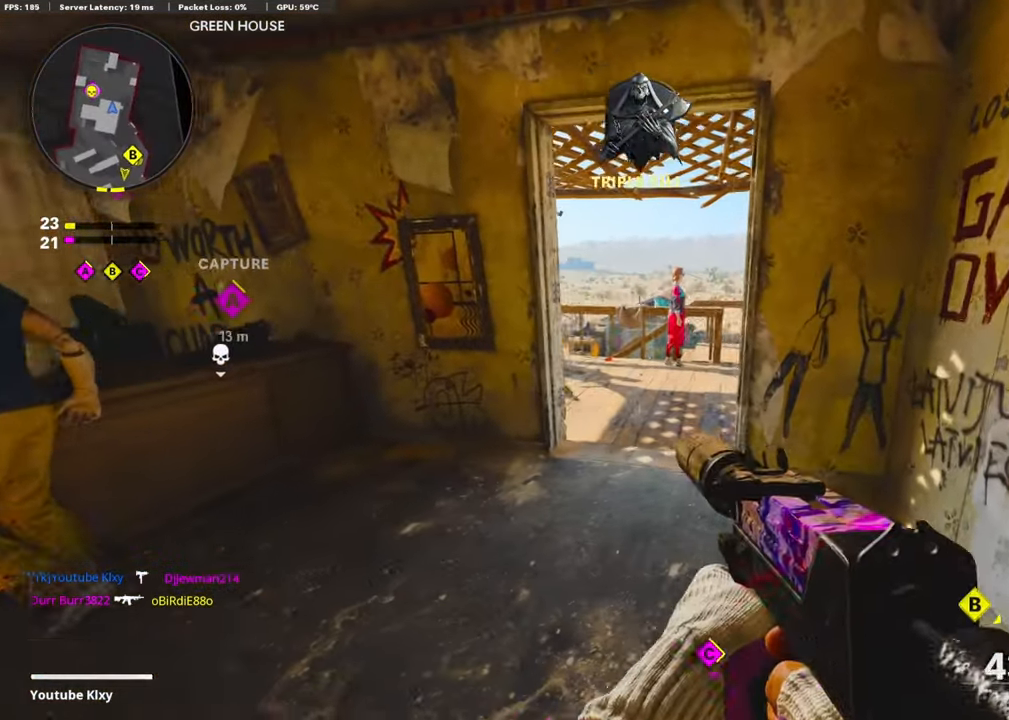
{"buttons": ["L1"], "left_stick": "up-right", "right_stick": "left", "events": [[83, "left_stick", "left"], [133, "right_stick", "left"], [150, "left_stick", "center"], [200, "left_stick", "up-right"]]}
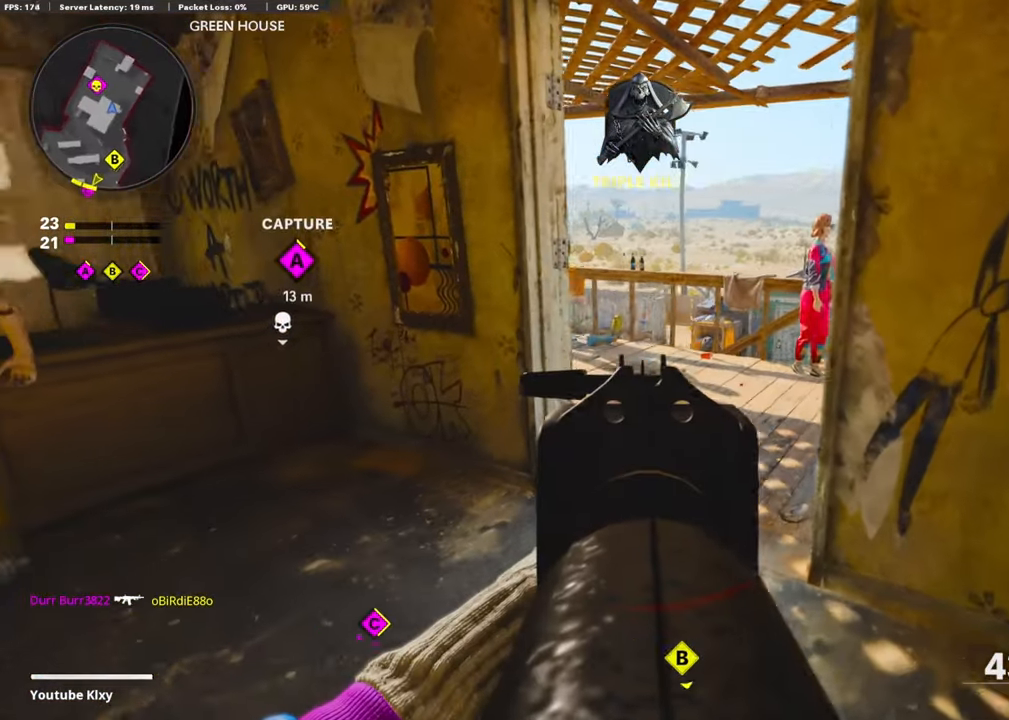
{"buttons": ["L1"], "left_stick": "left", "right_stick": "center", "events": [[283, "left_stick", "center"], [333, "left_stick", "left"], [383, "right_stick", "center"]]}
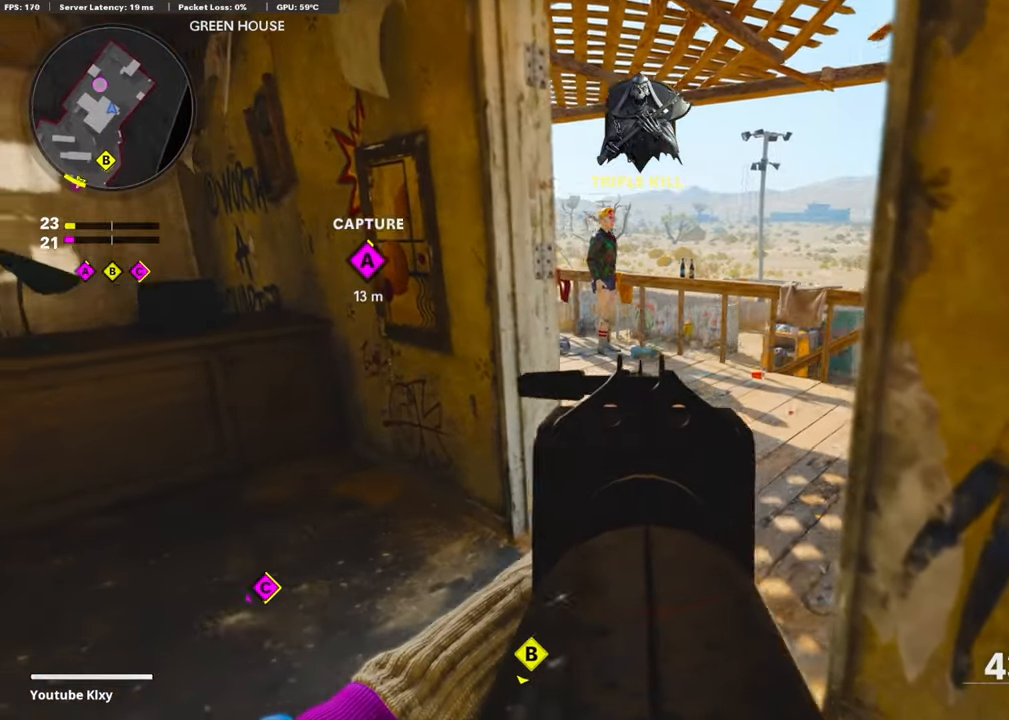
{"buttons": ["L1"], "left_stick": "left", "right_stick": "right", "events": [[50, "left_stick", "center"], [116, "left_stick", "right"], [200, "left_stick", "center"], [333, "right_stick", "right"], [350, "left_stick", "left"]]}
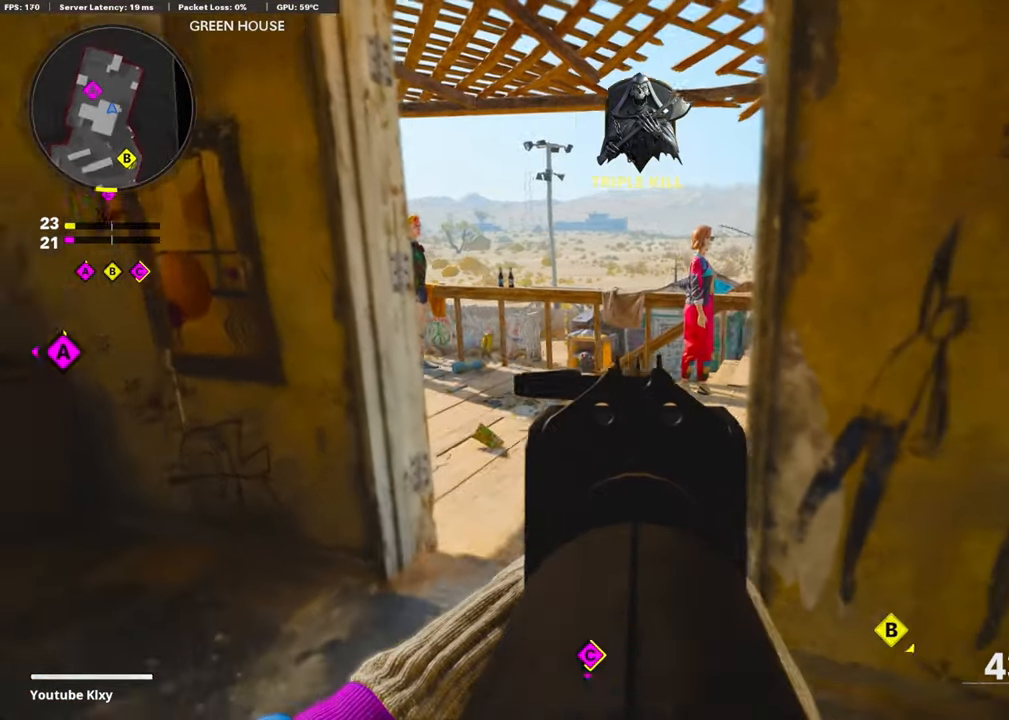
{"buttons": ["L1", "R3"], "left_stick": "left", "right_stick": "up", "events": [[133, "R3", "down"], [133, "right_stick", "up-right"], [250, "right_stick", "up"]]}
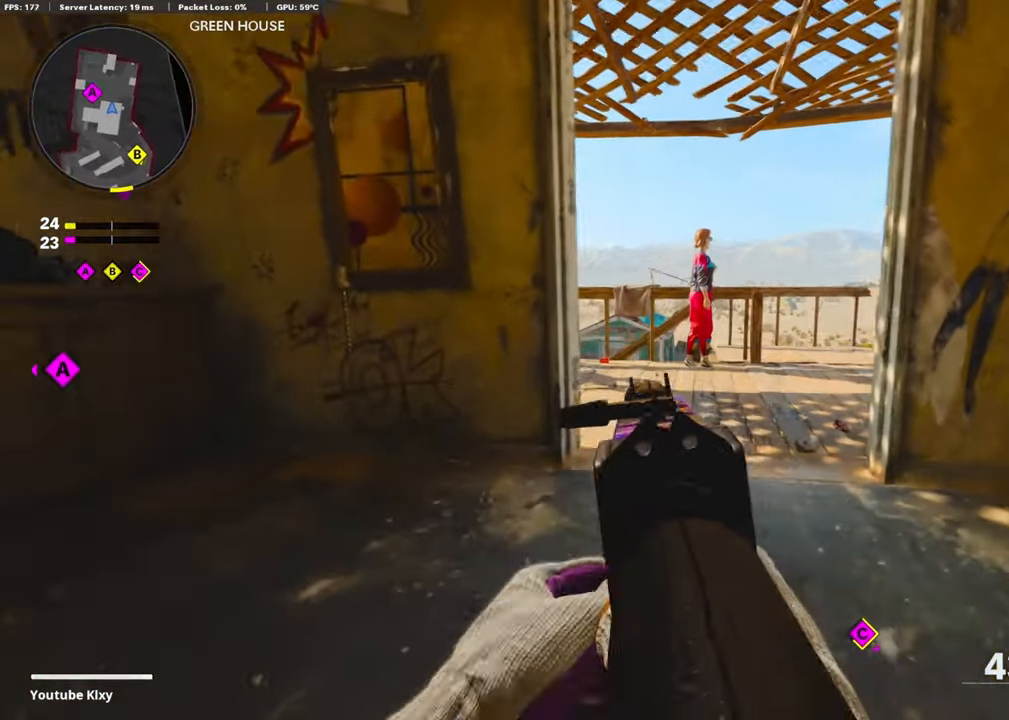
{"buttons": ["L1"], "left_stick": "center", "right_stick": "center", "events": [[16, "left_stick", "center"], [50, "R3", "up"], [217, "right_stick", "center"]]}
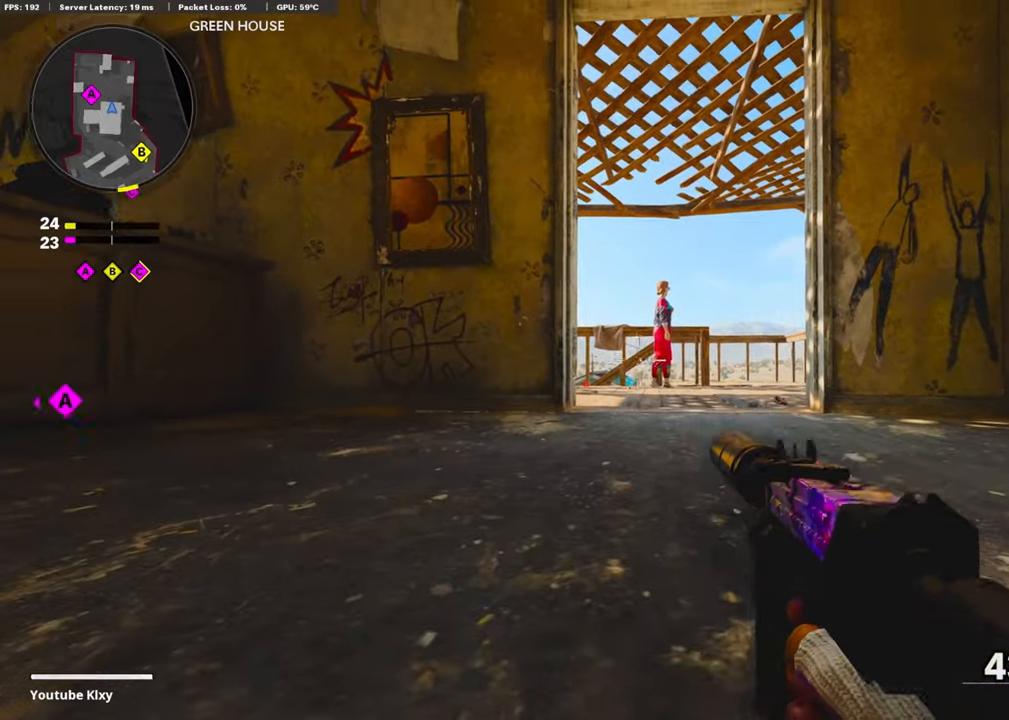
{"buttons": ["L1"], "left_stick": "center", "right_stick": "center", "events": []}
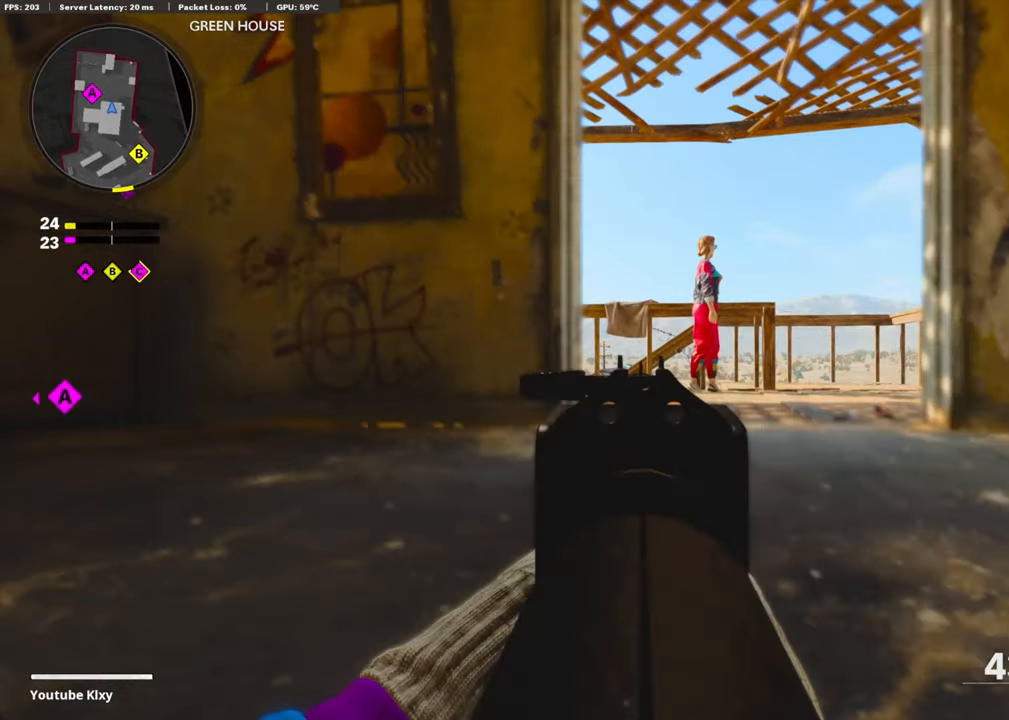
{"buttons": ["L1"], "left_stick": "center", "right_stick": "center", "events": []}
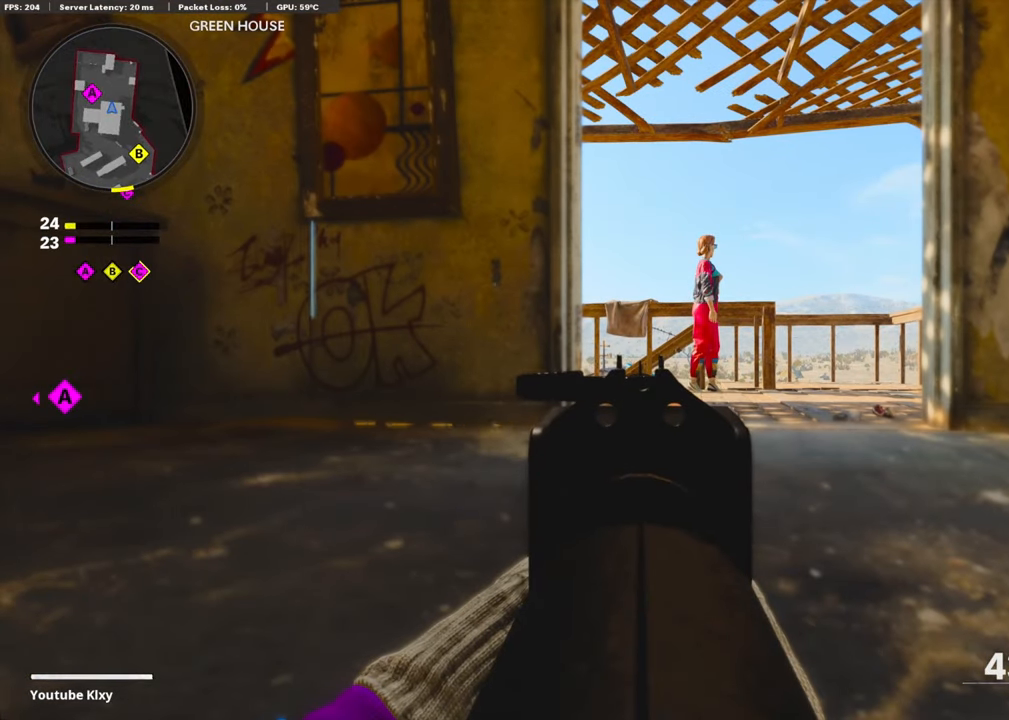
{"buttons": ["L1"], "left_stick": "center", "right_stick": "center", "events": []}
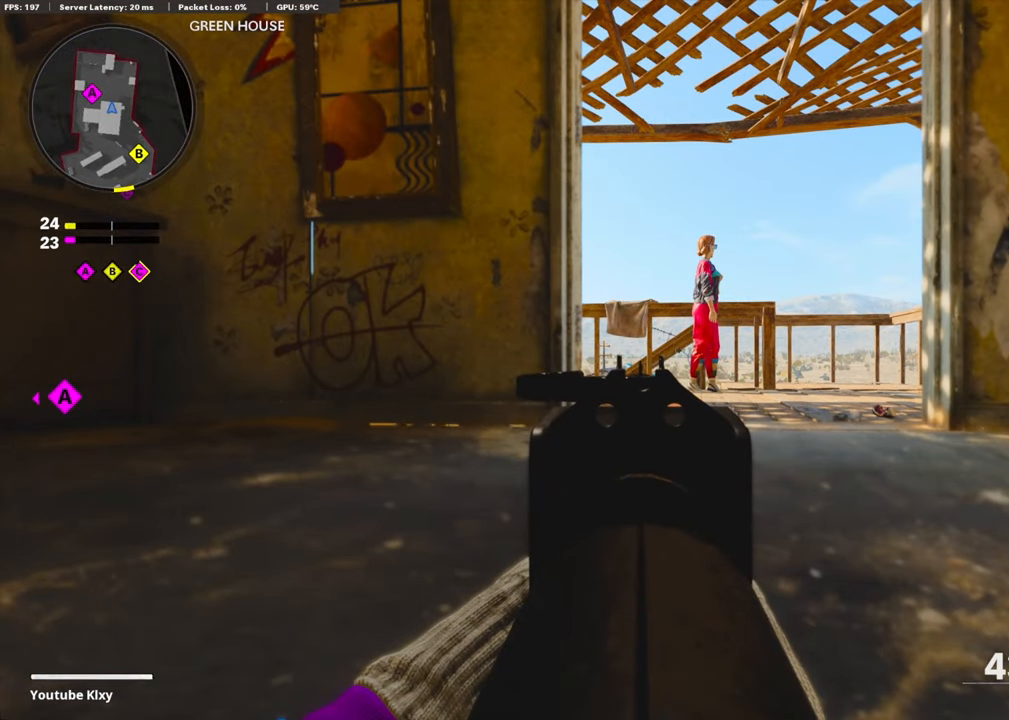
{"buttons": ["L1"], "left_stick": "center", "right_stick": "up-right", "events": [[483, "right_stick", "up-right"]]}
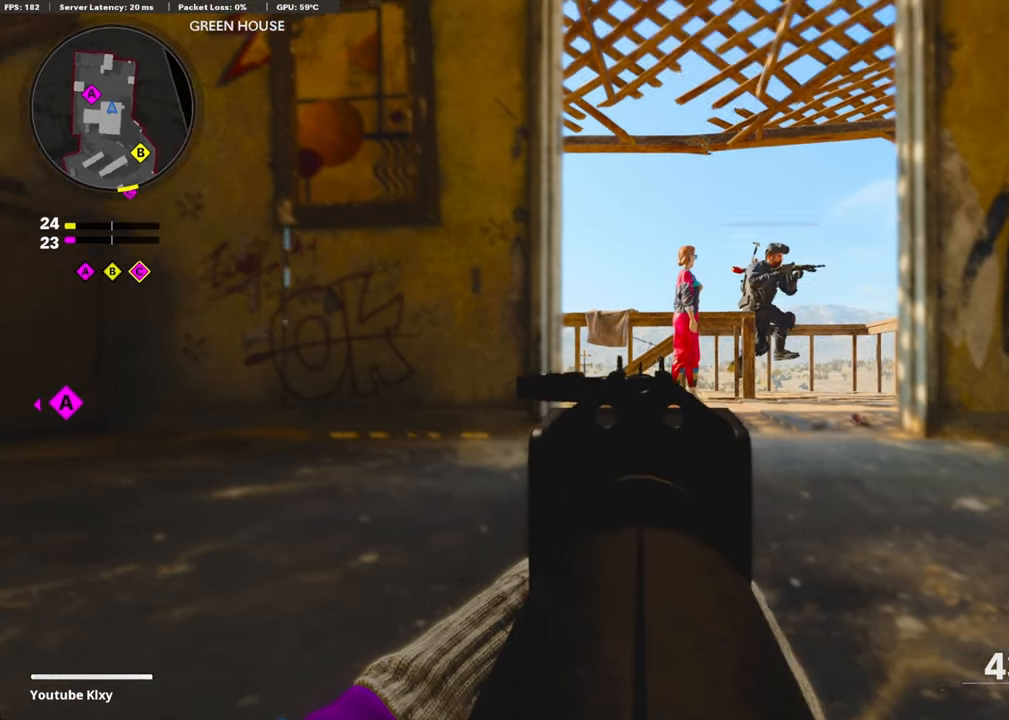
{"buttons": [], "left_stick": "down-left", "right_stick": "down-left", "events": [[167, "R1", "down"], [200, "CROSS", "down"], [200, "right_stick", "center"], [250, "right_stick", "left"], [350, "left_stick", "down-left"], [350, "right_stick", "down-right"], [383, "CROSS", "up"], [483, "R1", "up"], [483, "right_stick", "down-left"], [500, "L1", "up"]]}
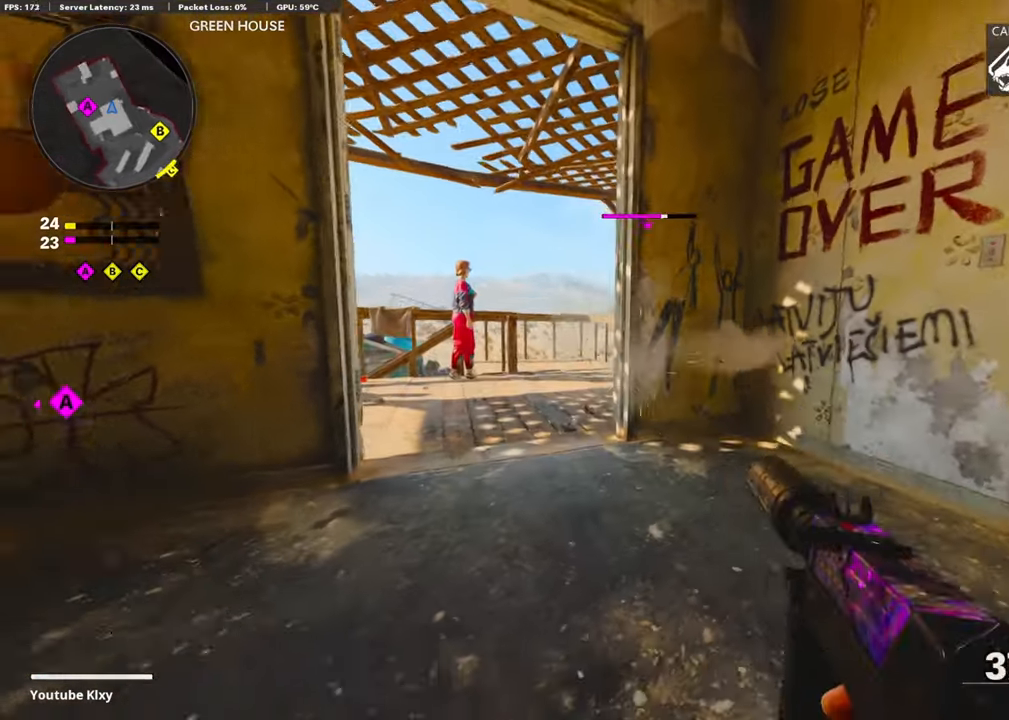
{"buttons": ["L1"], "left_stick": "up", "right_stick": "right", "events": [[67, "right_stick", "center"], [183, "L1", "down"], [183, "left_stick", "up-left"], [183, "right_stick", "up-right"], [450, "left_stick", "up"], [450, "right_stick", "right"]]}
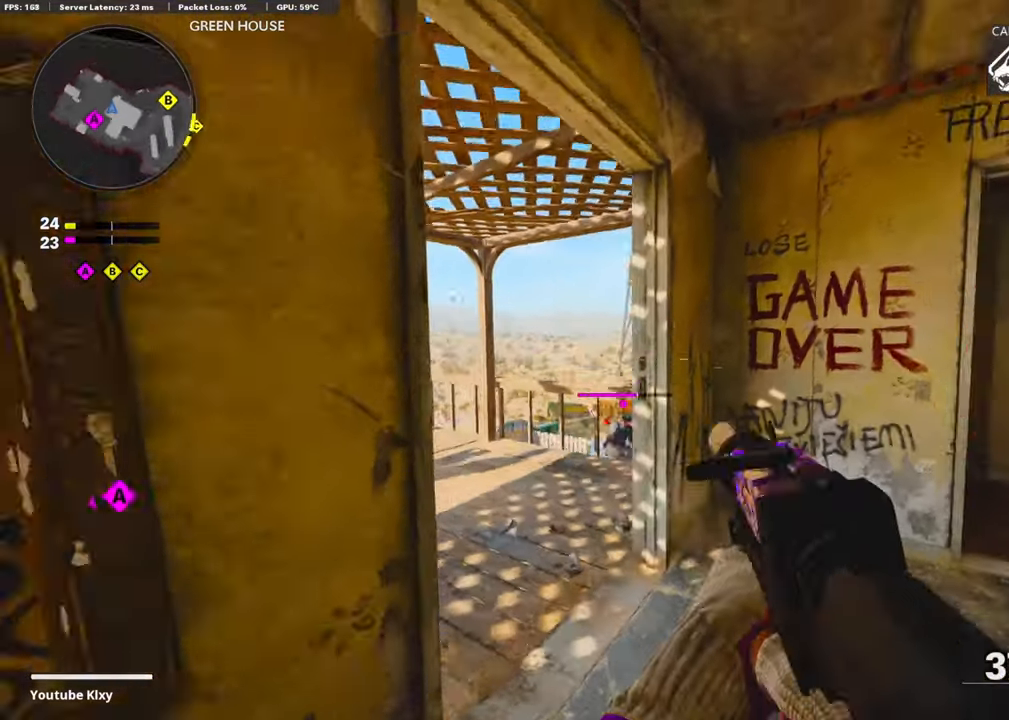
{"buttons": ["L3"], "left_stick": "up-right", "right_stick": "right", "events": [[33, "right_stick", "down-right"], [67, "L1", "up"], [117, "left_stick", "down-right"], [117, "right_stick", "down-left"], [233, "right_stick", "right"], [367, "left_stick", "up-right"], [483, "L3", "down"]]}
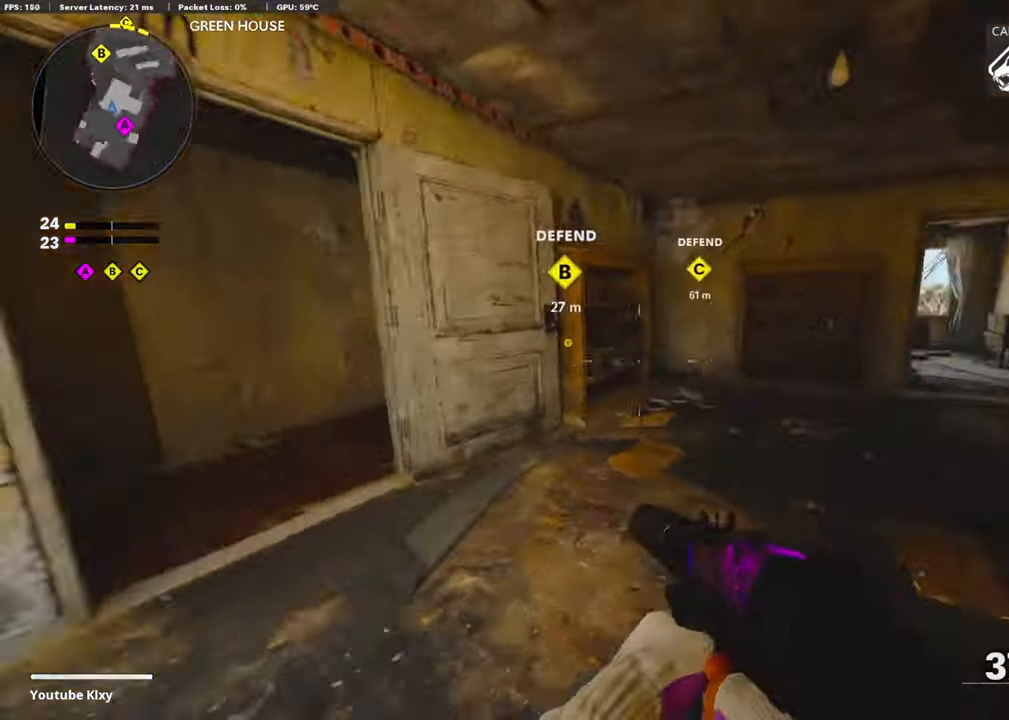
{"buttons": [], "left_stick": "up", "right_stick": "left", "events": [[83, "SQUARE", "down"], [83, "right_stick", "center"], [150, "L3", "up"], [150, "left_stick", "up"], [167, "SQUARE", "up"], [350, "right_stick", "left"]]}
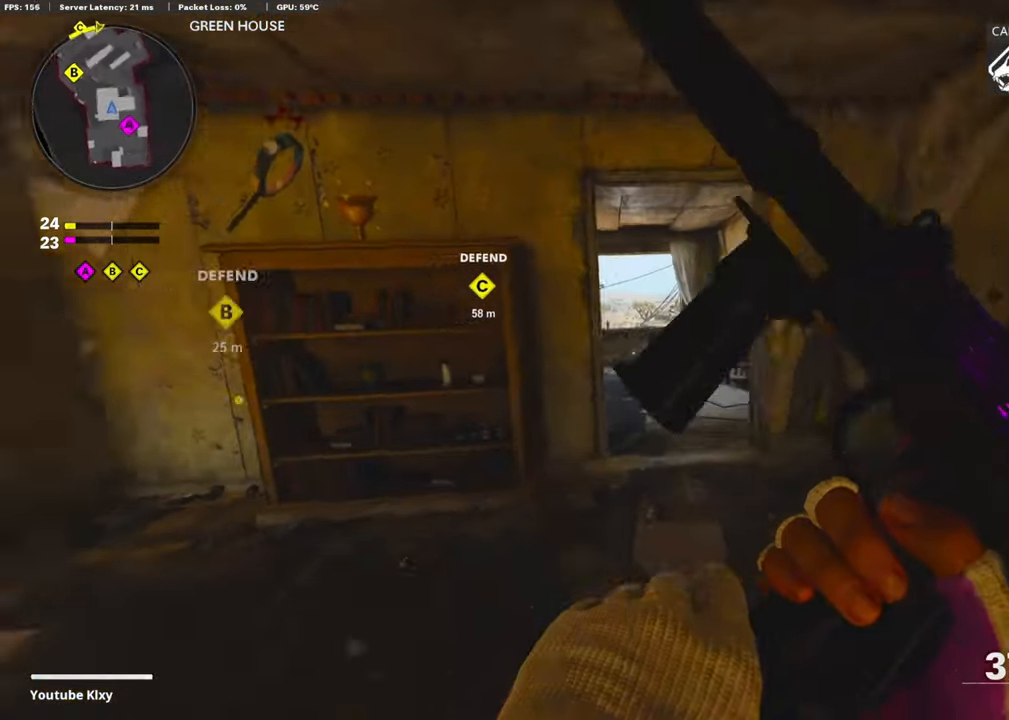
{"buttons": ["L3"], "left_stick": "up", "right_stick": "center", "events": [[33, "R3", "down"], [33, "right_stick", "center"], [217, "R3", "up"], [333, "R3", "down"], [367, "L3", "down"], [467, "R3", "up"]]}
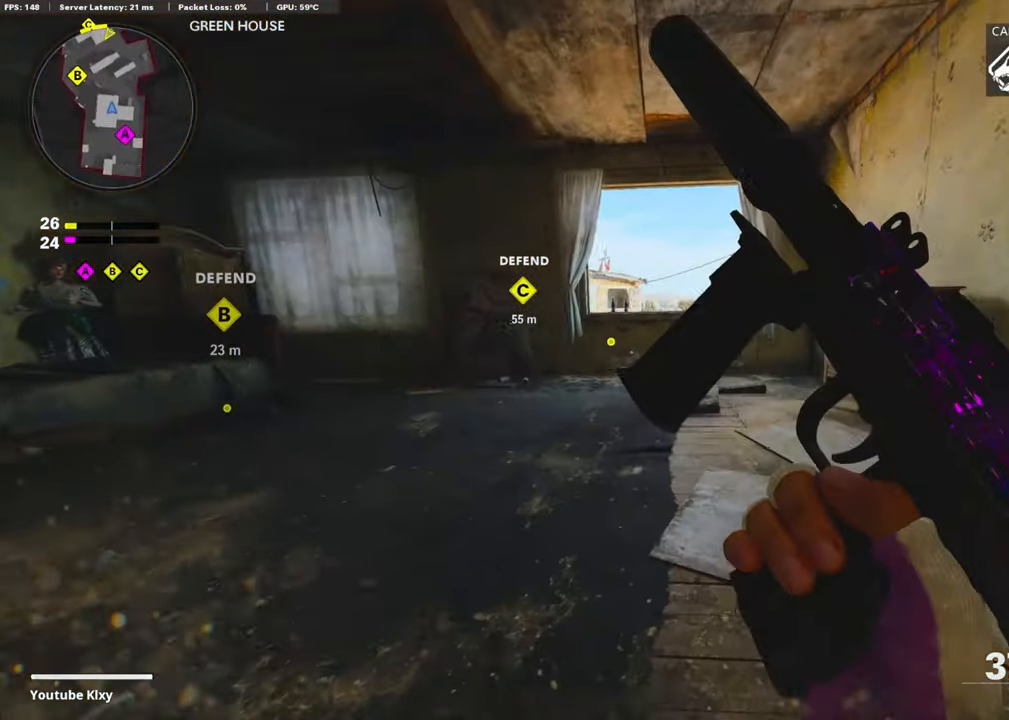
{"buttons": [], "left_stick": "up", "right_stick": "down", "events": [[17, "L3", "up"], [300, "right_stick", "down"]]}
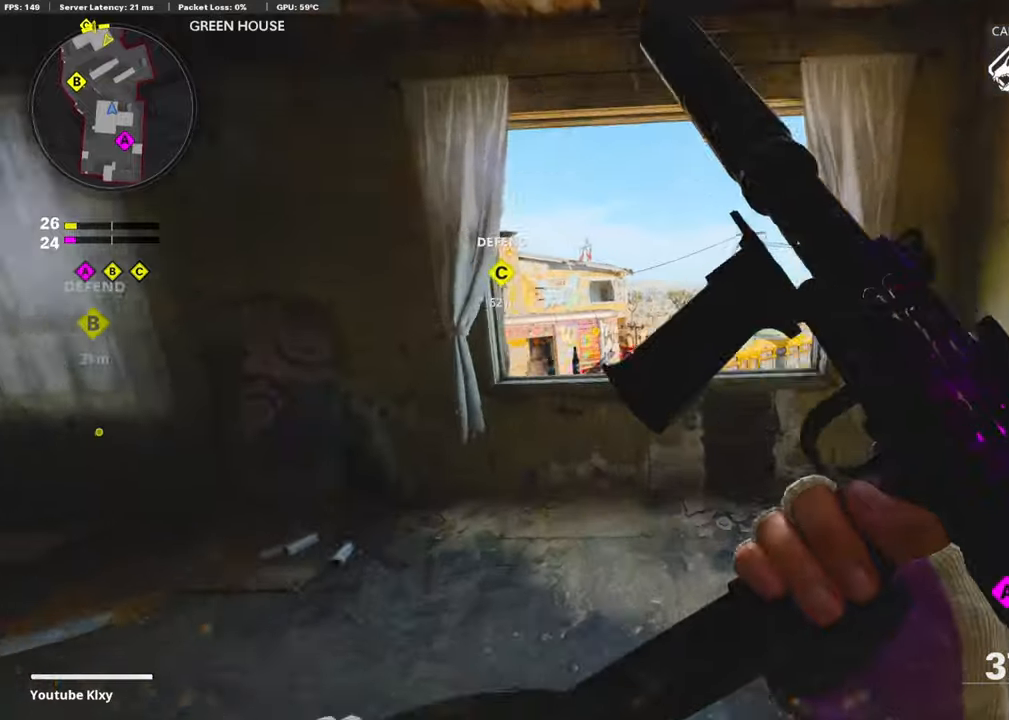
{"buttons": [], "left_stick": "down-left", "right_stick": "center", "events": [[50, "right_stick", "down-right"], [84, "CROSS", "down"], [250, "CROSS", "up"], [267, "left_stick", "left"], [284, "right_stick", "center"], [450, "left_stick", "down-left"]]}
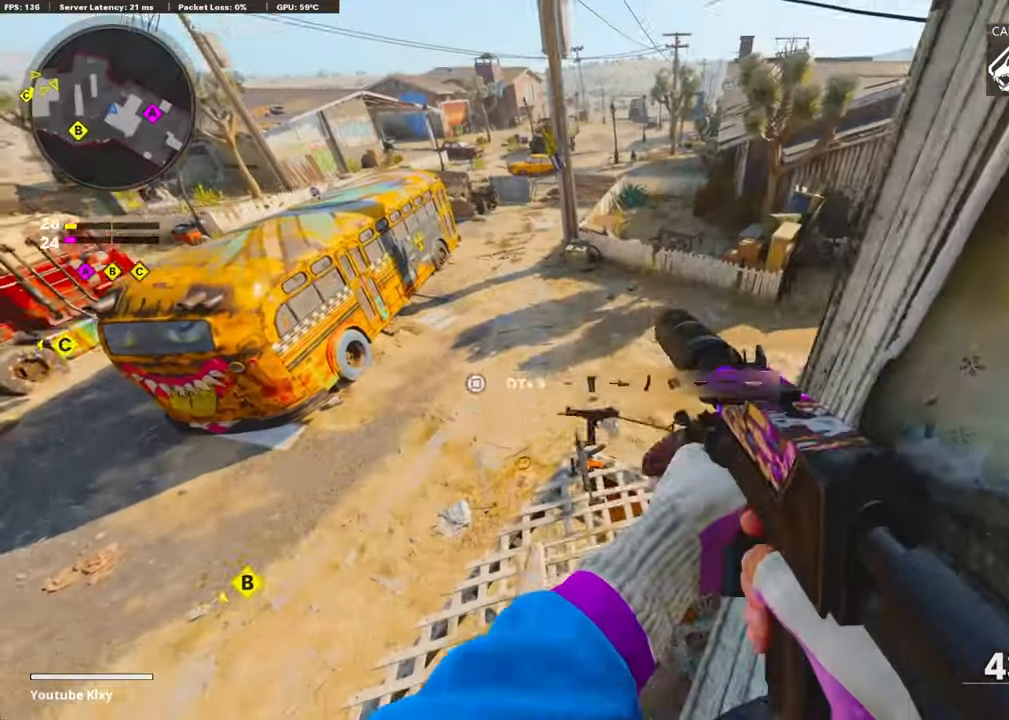
{"buttons": ["L1", "R1"], "left_stick": "right", "right_stick": "right", "events": [[367, "right_stick", "right"], [484, "left_stick", "right"], [500, "L1", "down"], [500, "R1", "down"]]}
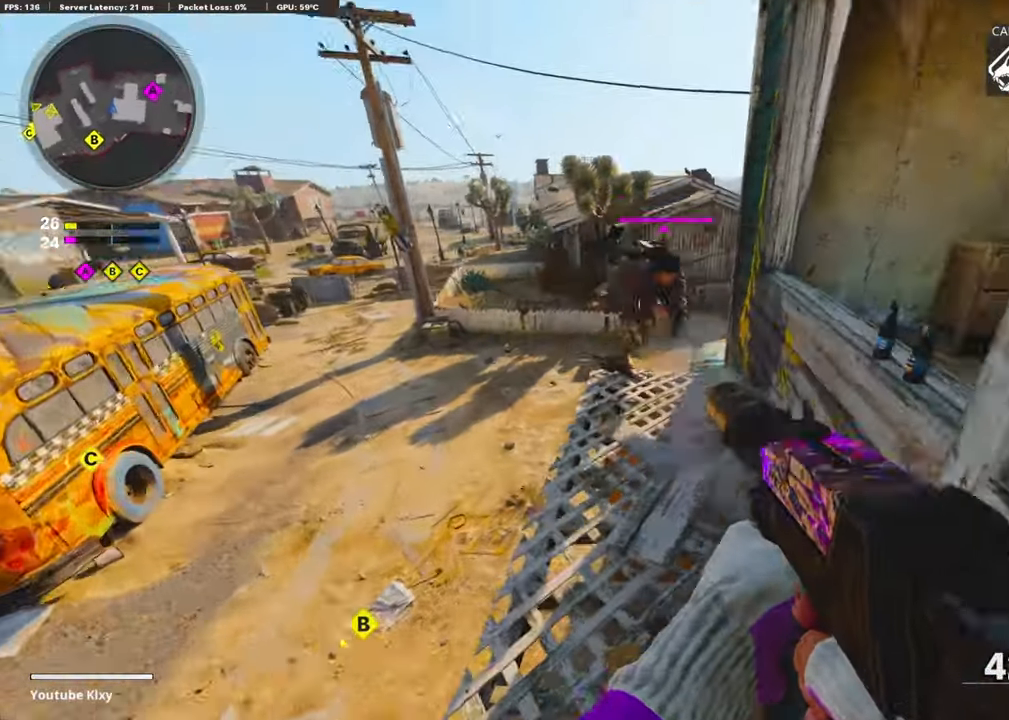
{"buttons": ["L1", "R1"], "left_stick": "up-right", "right_stick": "center", "events": [[50, "right_stick", "up"], [167, "left_stick", "down"], [400, "left_stick", "right"], [450, "left_stick", "up-right"], [484, "right_stick", "center"]]}
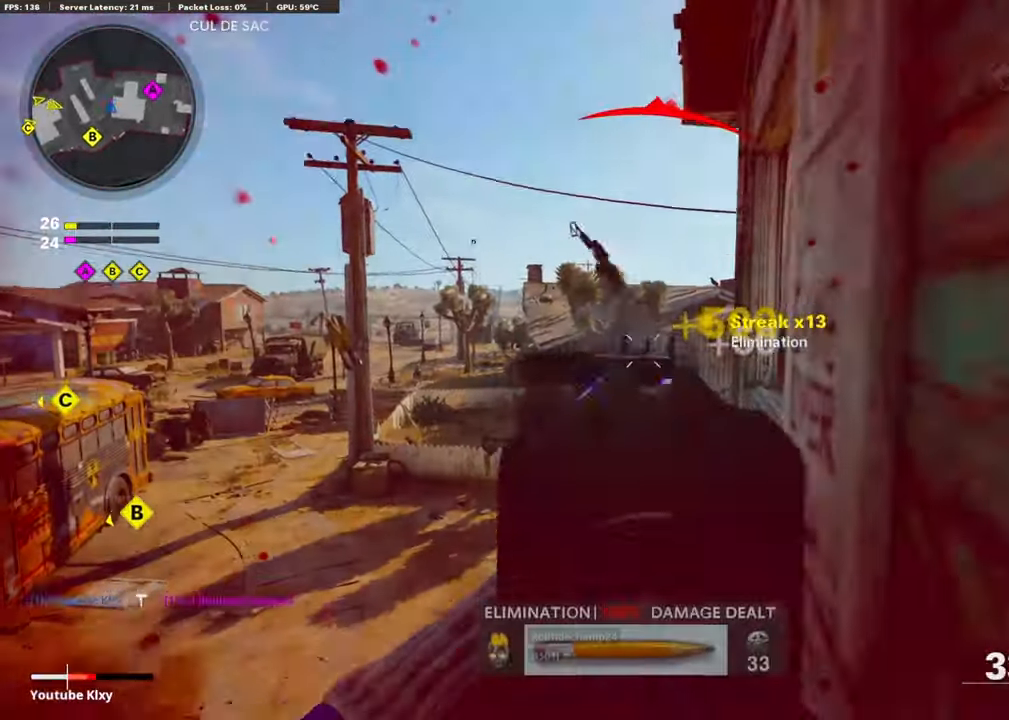
{"buttons": [], "left_stick": "center", "right_stick": "center", "events": [[100, "left_stick", "down"], [134, "L1", "up"], [150, "right_stick", "down"], [200, "left_stick", "center"], [217, "L2", "down"], [234, "R1", "up"], [250, "left_stick", "up-right"], [300, "left_stick", "center"], [350, "L2", "up"], [400, "right_stick", "center"]]}
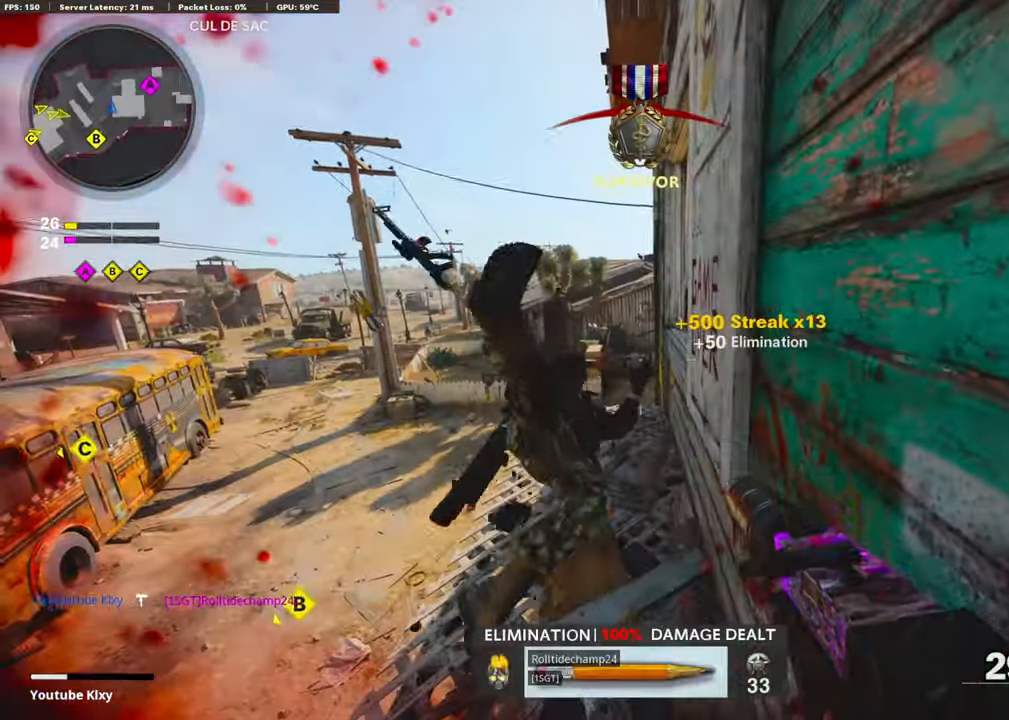
{"buttons": [], "left_stick": "center", "right_stick": "center", "events": [[17, "R3", "down"], [200, "R3", "up"]]}
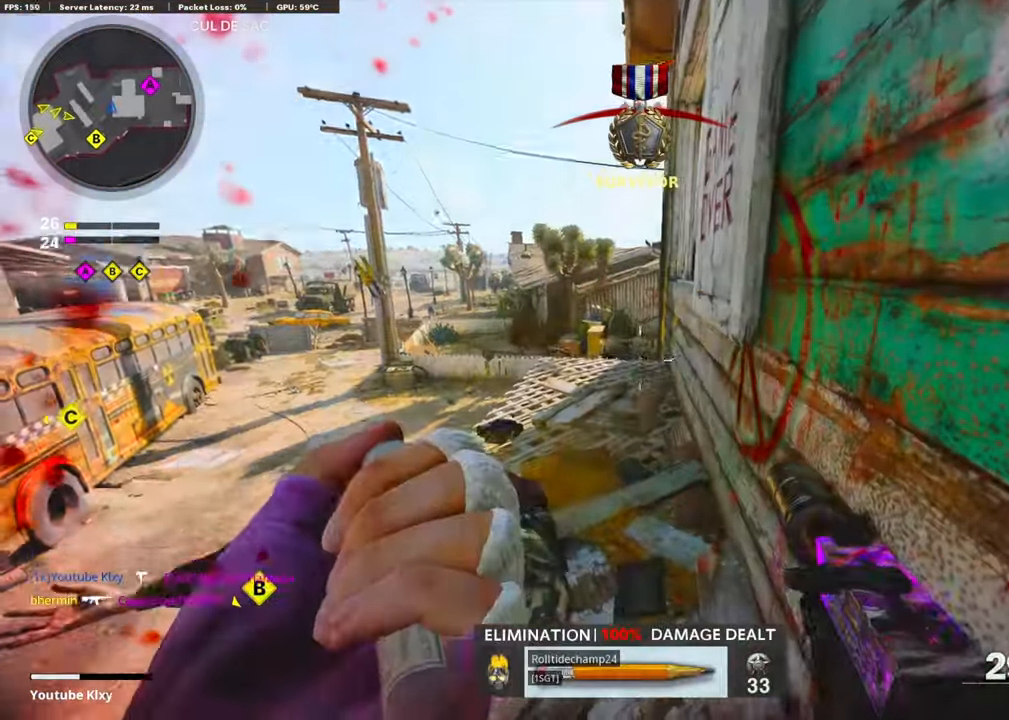
{"buttons": [], "left_stick": "down-right", "right_stick": "left", "events": [[317, "left_stick", "up"], [434, "left_stick", "center"], [484, "left_stick", "down-right"], [484, "right_stick", "left"]]}
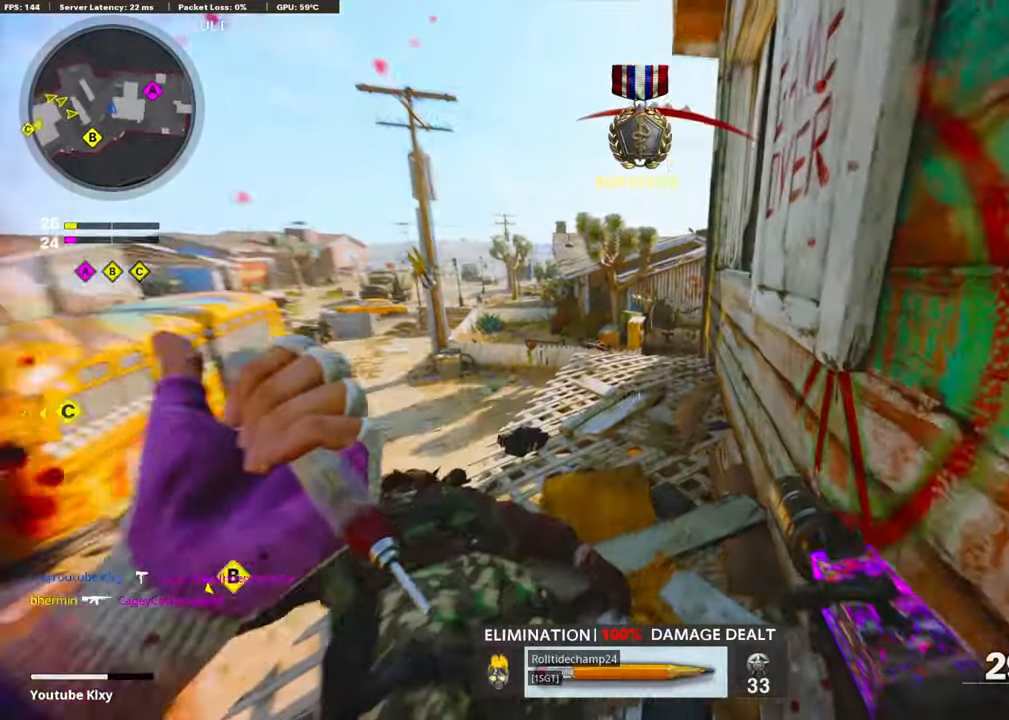
{"buttons": [], "left_stick": "left", "right_stick": "down-right", "events": [[34, "left_stick", "down"], [200, "left_stick", "left"], [250, "CROSS", "down"], [250, "right_stick", "center"], [284, "left_stick", "center"], [384, "CROSS", "up"], [434, "left_stick", "left"], [450, "right_stick", "down-right"]]}
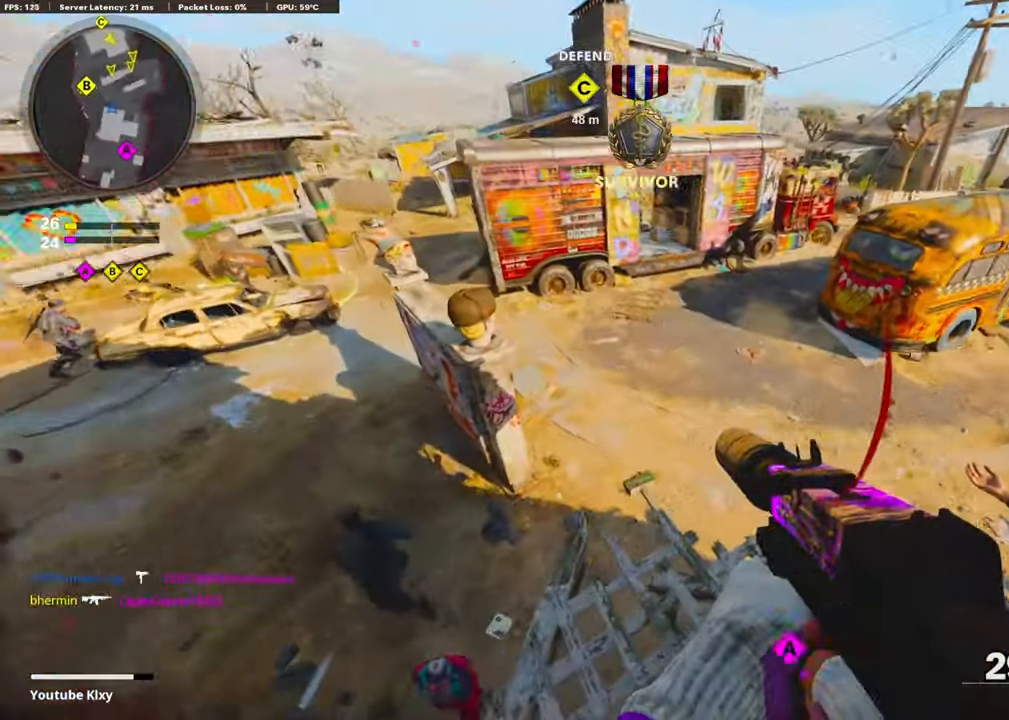
{"buttons": ["L1", "R1"], "left_stick": "center", "right_stick": "up-left", "events": [[84, "right_stick", "down-left"], [117, "left_stick", "center"], [150, "right_stick", "left"], [234, "L1", "down"], [284, "left_stick", "left"], [300, "R1", "down"], [300, "right_stick", "up"], [384, "right_stick", "up-left"], [450, "left_stick", "center"]]}
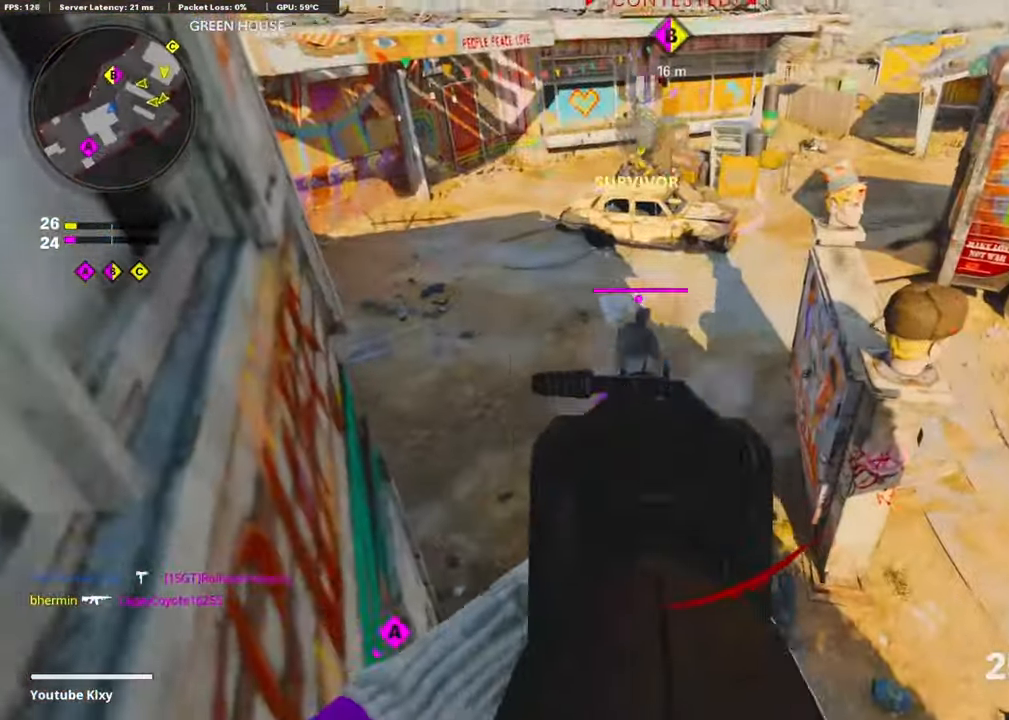
{"buttons": [], "left_stick": "center", "right_stick": "center", "events": [[84, "right_stick", "center"], [284, "left_stick", "up-left"], [384, "left_stick", "center"], [434, "L1", "up"], [450, "R1", "up"]]}
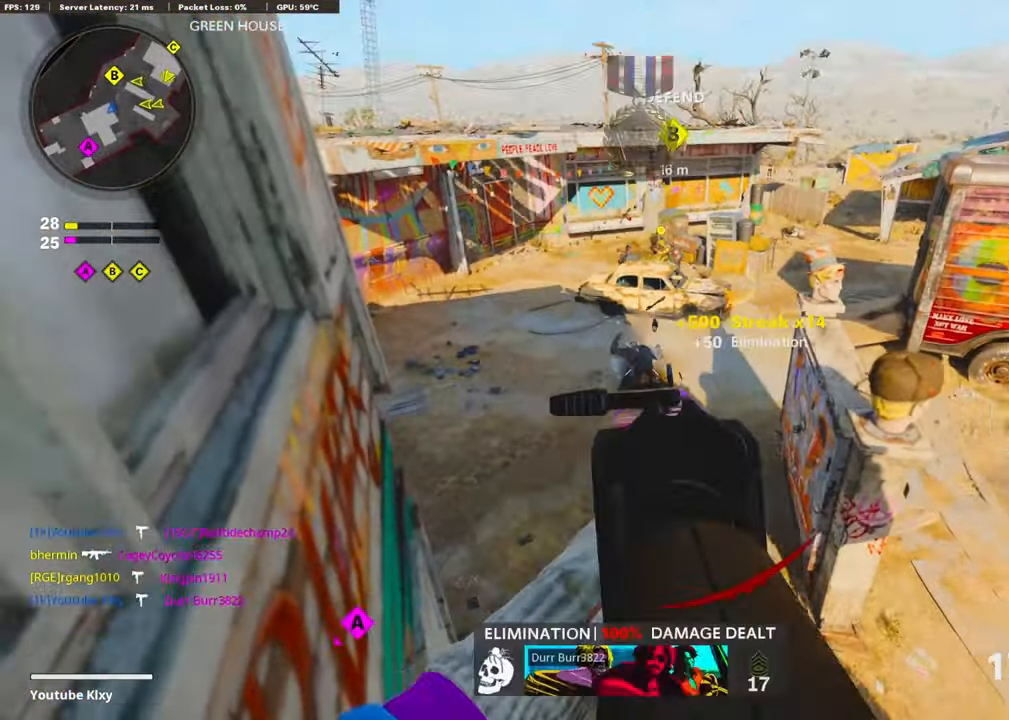
{"buttons": [], "left_stick": "center", "right_stick": "right", "events": [[34, "right_stick", "up"], [167, "right_stick", "center"], [284, "right_stick", "right"], [350, "DPAD_RIGHT", "down"], [416, "DPAD_RIGHT", "up"]]}
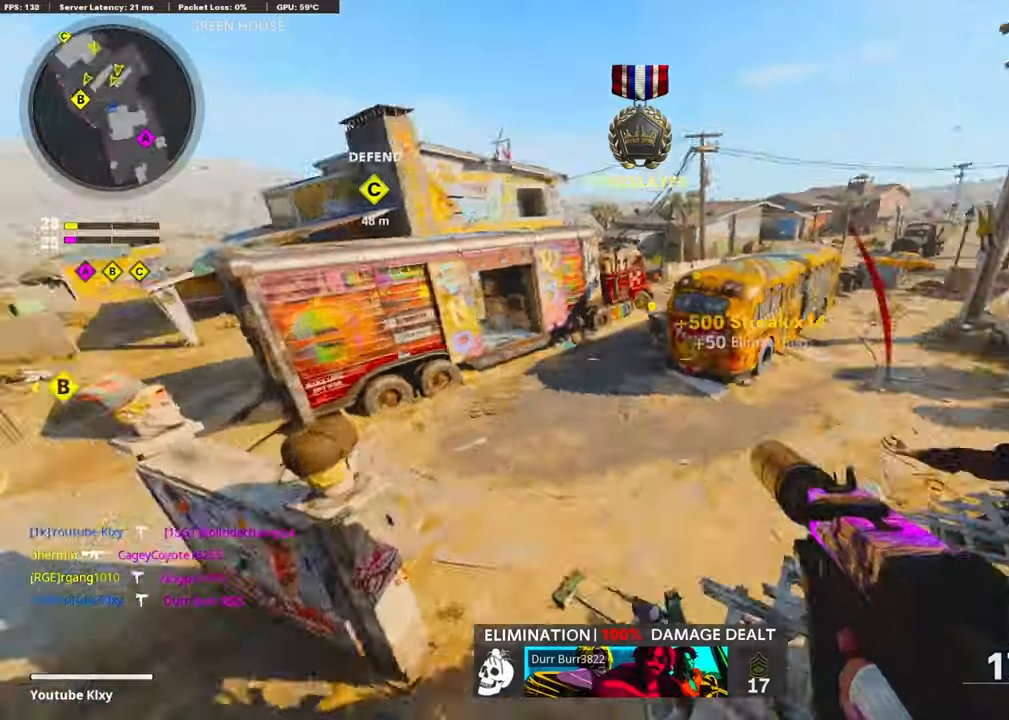
{"buttons": [], "left_stick": "center", "right_stick": "center", "events": [[116, "left_stick", "right"], [116, "right_stick", "center"], [233, "R3", "down"], [333, "left_stick", "center"], [350, "R3", "up"]]}
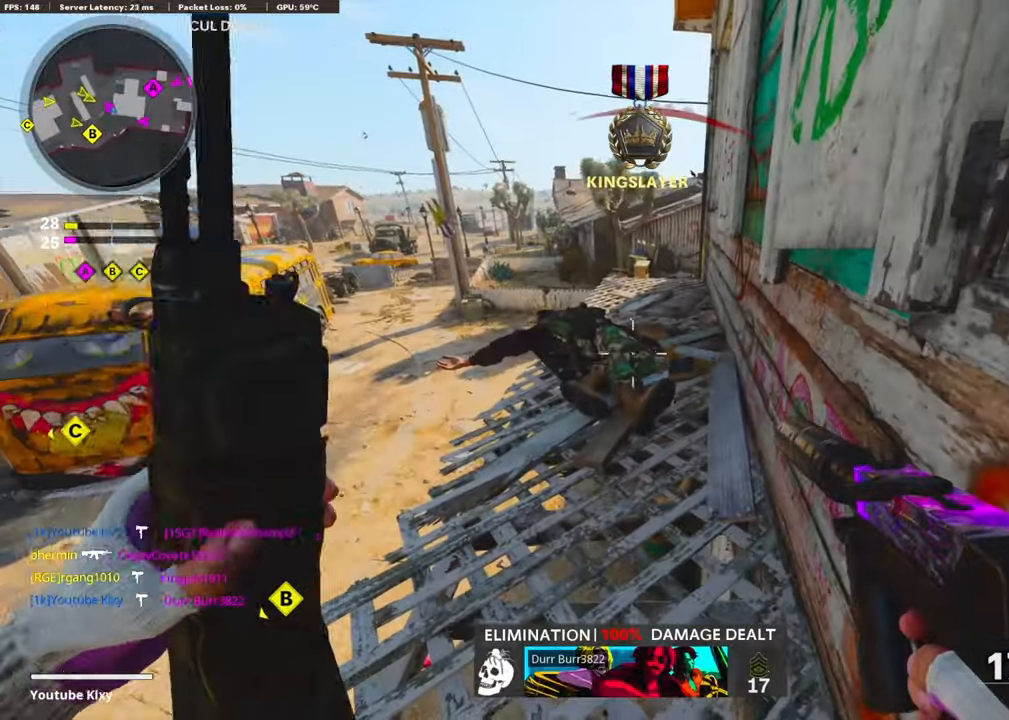
{"buttons": [], "left_stick": "center", "right_stick": "left", "events": [[316, "right_stick", "left"]]}
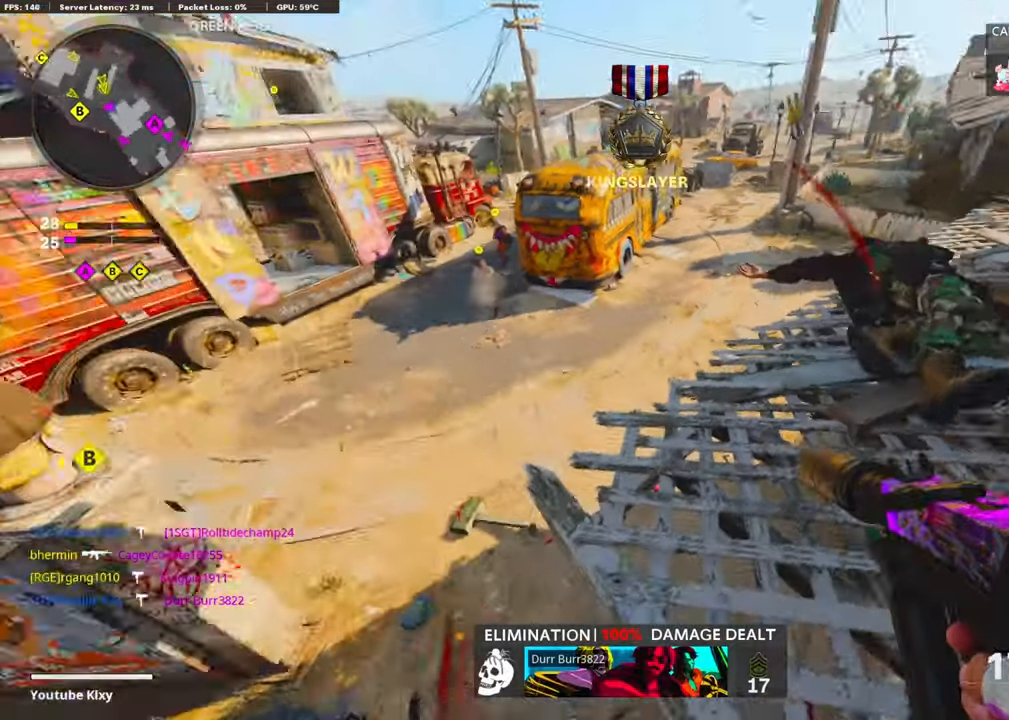
{"buttons": [], "left_stick": "center", "right_stick": "center", "events": [[133, "right_stick", "center"], [200, "DPAD_RIGHT", "down"], [216, "right_stick", "down-left"], [283, "DPAD_RIGHT", "up"], [350, "right_stick", "center"], [383, "DPAD_RIGHT", "down"], [450, "DPAD_RIGHT", "up"]]}
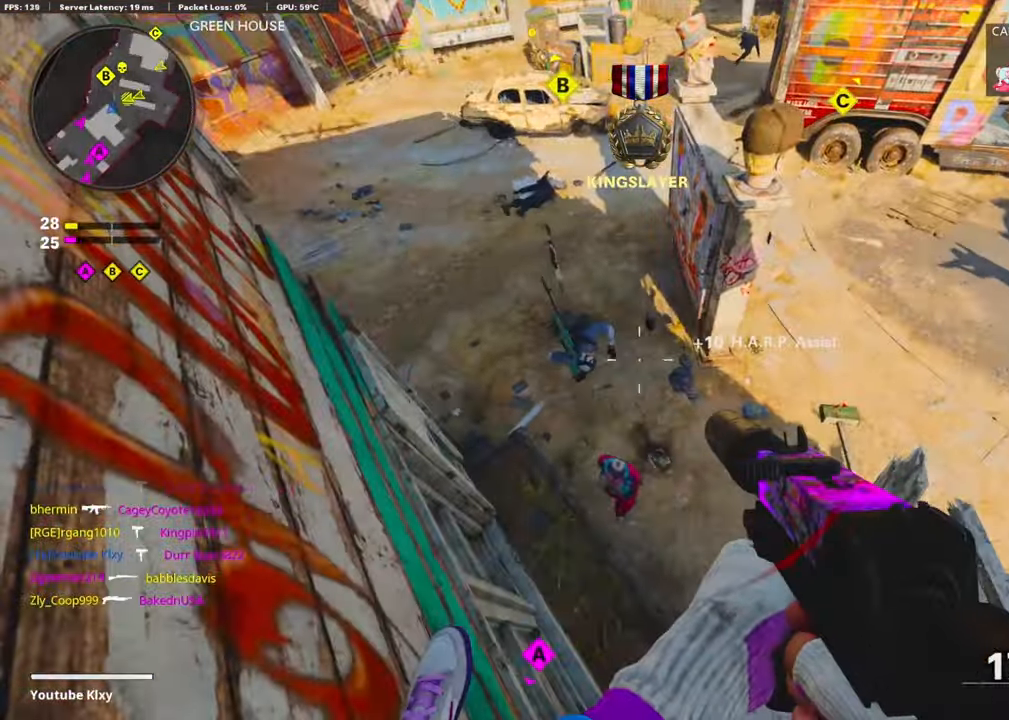
{"buttons": [], "left_stick": "up", "right_stick": "up-right", "events": [[33, "DPAD_RIGHT", "down"], [116, "DPAD_RIGHT", "up"], [166, "right_stick", "up-right"], [183, "DPAD_RIGHT", "down"], [283, "DPAD_RIGHT", "up"], [433, "left_stick", "up"]]}